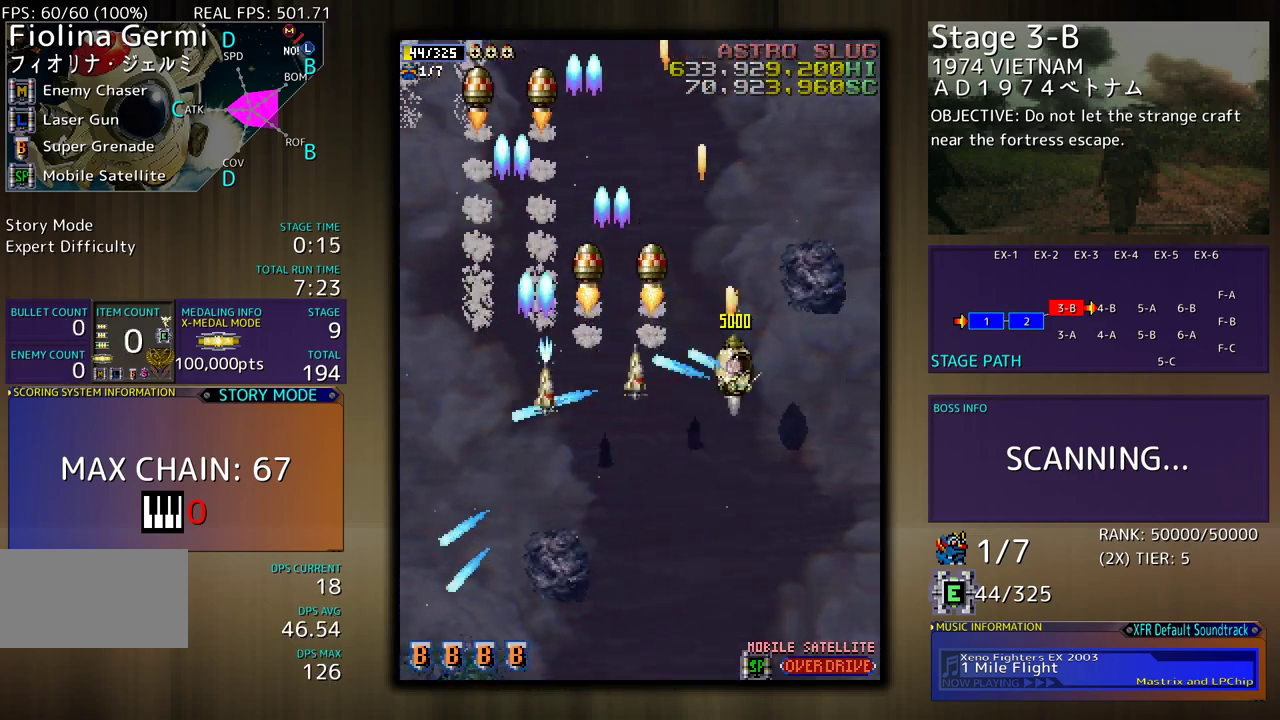
Gameplay with a controller; each line is a JSON object with the inputs held at the frame after it. "events" lists button and stick changes between this image and that frame as [ms after this image, input, new state], when the widget could be followed in between. Not read: L3 R3 other_buttons.
{"buttons": ["DPAD_DOWN", "DPAD_LEFT"], "events": [[50, "DPAD_RIGHT", "up"], [83, "DPAD_LEFT", "down"], [133, "DPAD_DOWN", "up"], [183, "DPAD_DOWN", "down"], [233, "DPAD_LEFT", "up"], [350, "DPAD_LEFT", "down"]]}
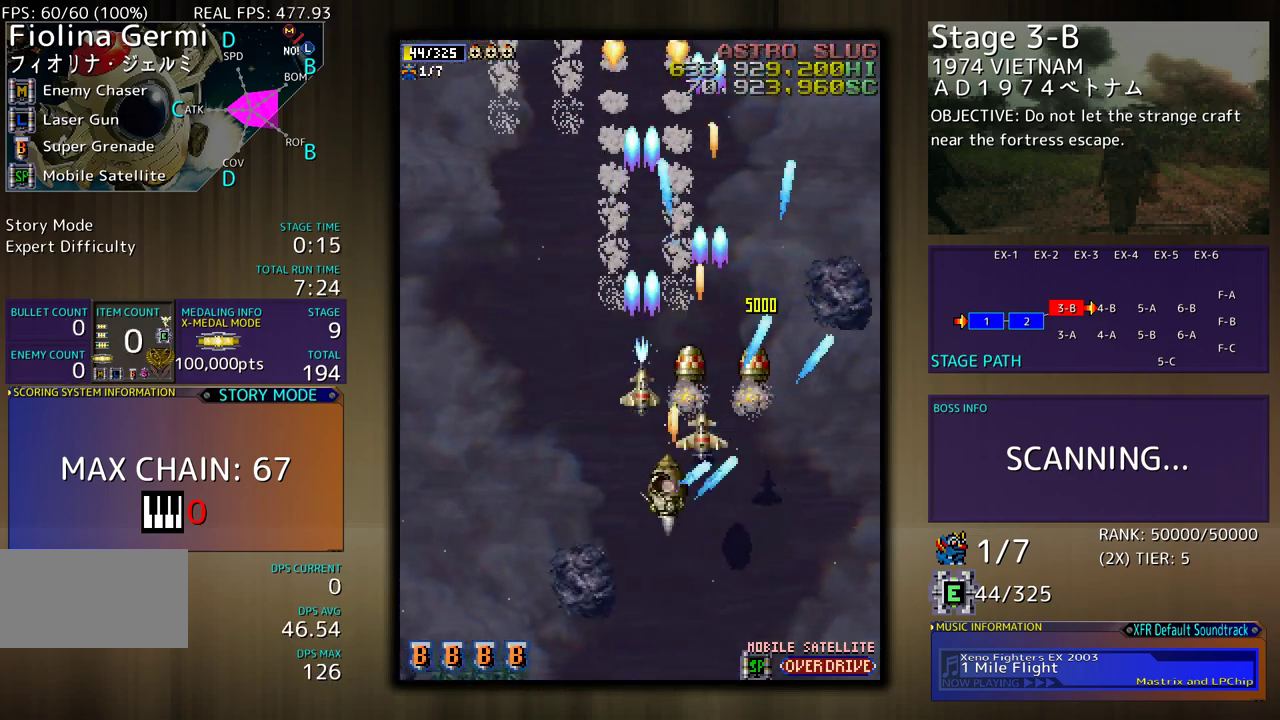
{"buttons": [], "events": [[100, "DPAD_DOWN", "up"], [233, "DPAD_DOWN", "down"], [283, "DPAD_LEFT", "up"], [383, "DPAD_RIGHT", "down"], [483, "DPAD_DOWN", "up"], [500, "DPAD_RIGHT", "up"]]}
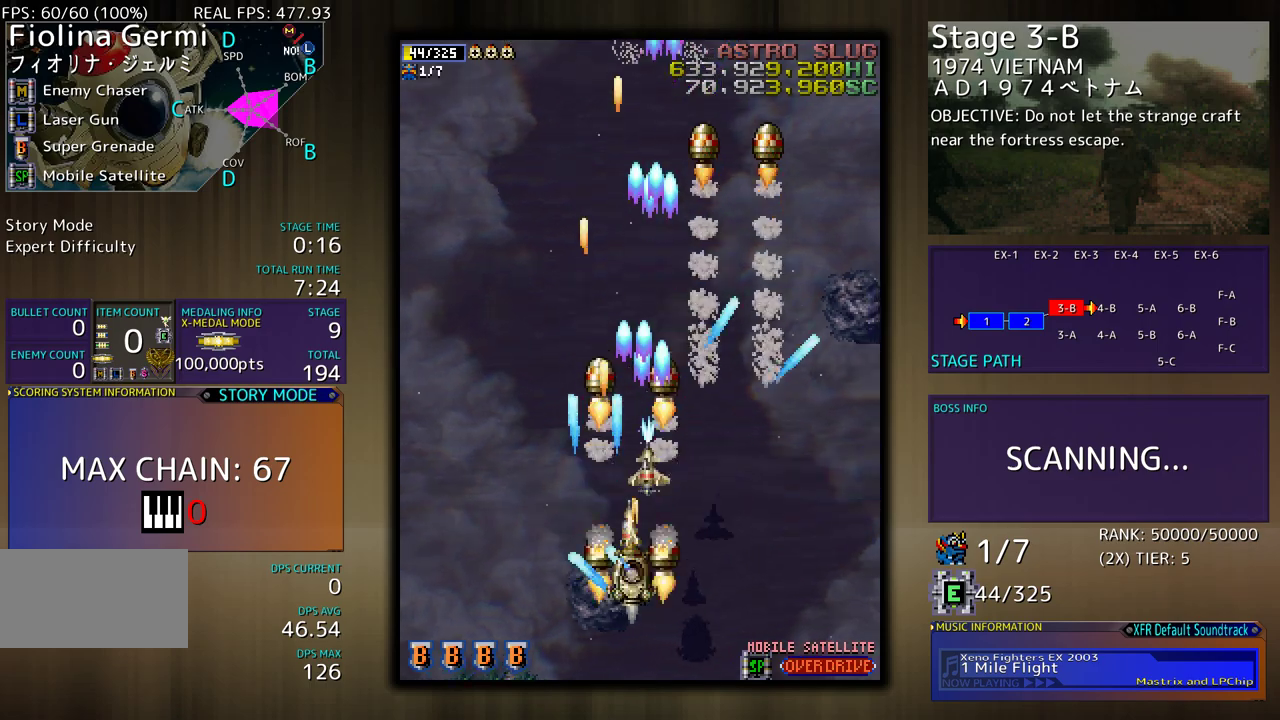
{"buttons": [], "events": [[417, "DPAD_DOWN", "down"], [467, "DPAD_DOWN", "up"]]}
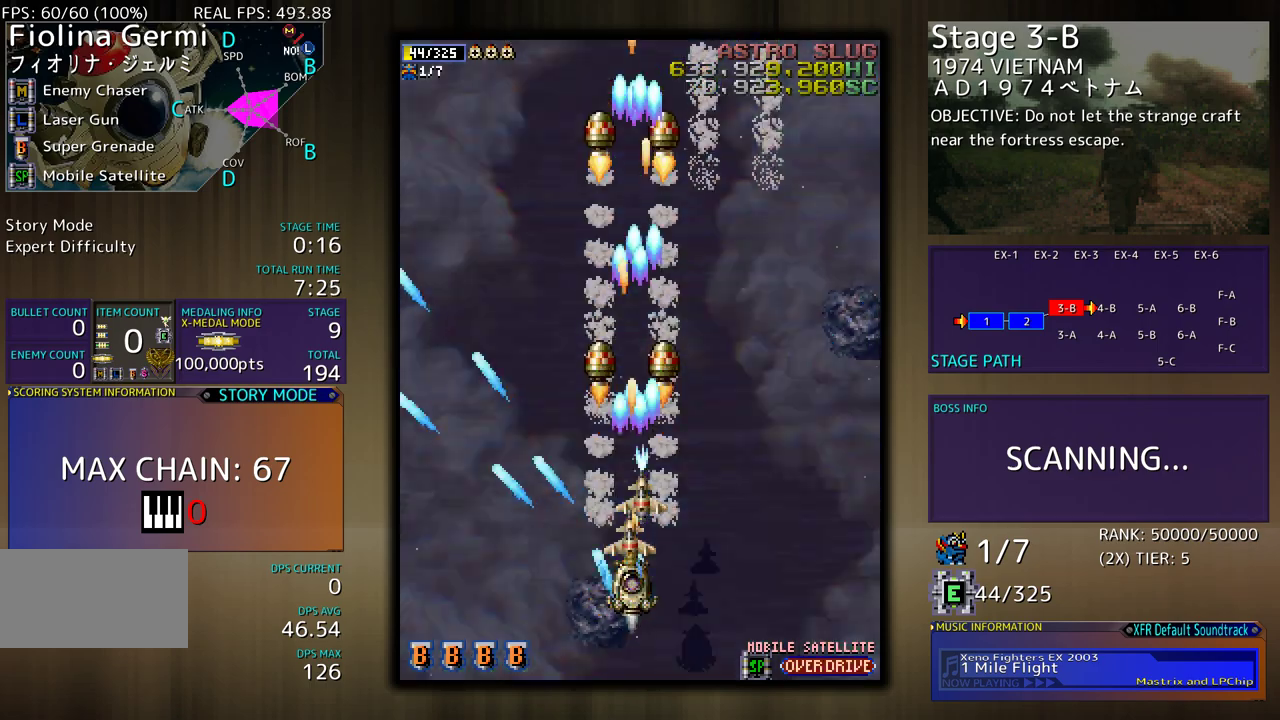
{"buttons": [], "events": []}
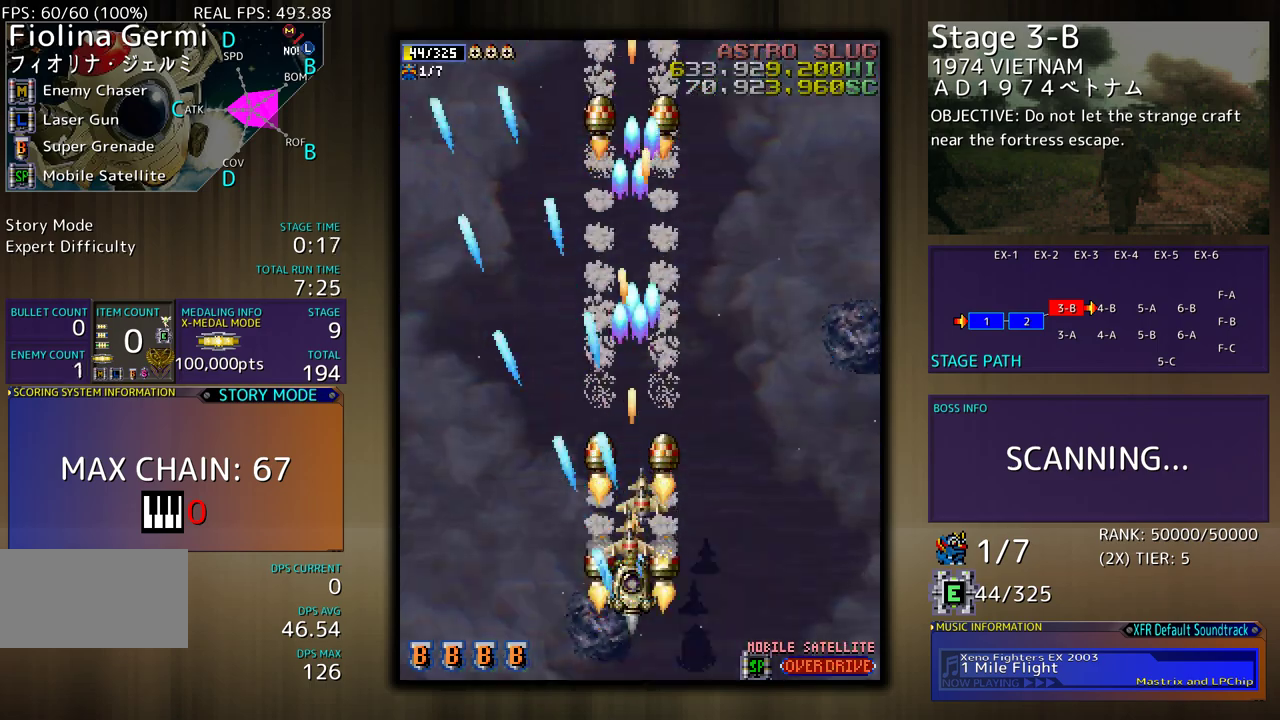
{"buttons": ["DPAD_UP", "DPAD_LEFT"], "events": [[50, "DPAD_DOWN", "down"], [117, "DPAD_DOWN", "up"], [300, "DPAD_LEFT", "down"], [400, "DPAD_UP", "down"]]}
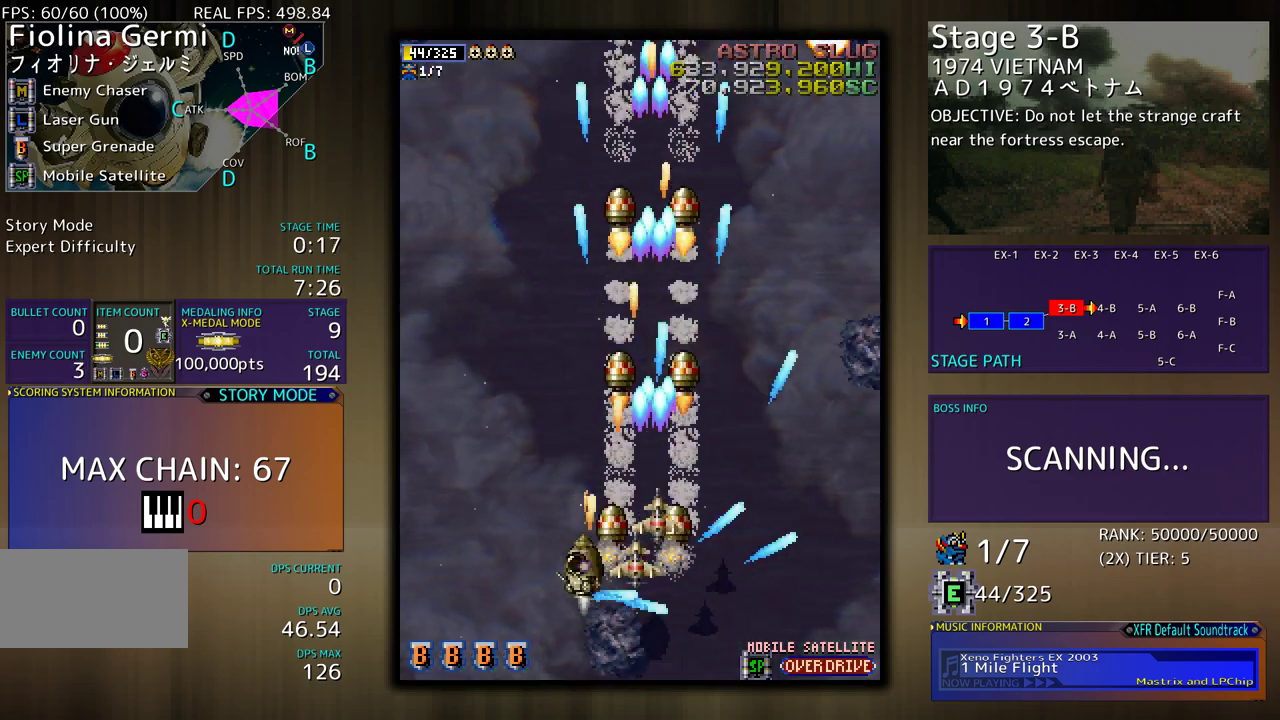
{"buttons": ["DPAD_DOWN", "DPAD_RIGHT"], "events": [[233, "DPAD_LEFT", "up"], [300, "DPAD_LEFT", "down"], [350, "DPAD_LEFT", "up"], [383, "DPAD_RIGHT", "down"], [383, "DPAD_UP", "up"], [400, "DPAD_DOWN", "down"]]}
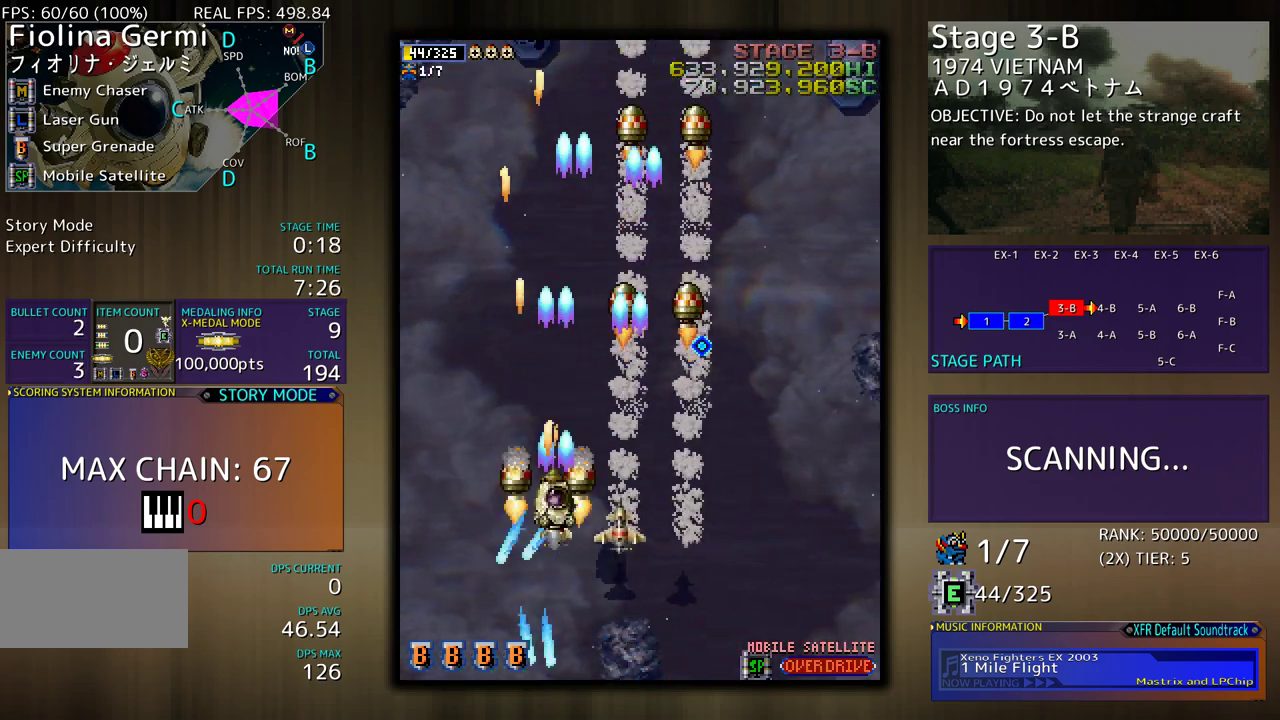
{"buttons": ["DPAD_DOWN", "DPAD_RIGHT"], "events": [[33, "DPAD_RIGHT", "up"], [50, "DPAD_LEFT", "down"], [83, "DPAD_DOWN", "up"], [183, "DPAD_UP", "down"], [283, "DPAD_LEFT", "up"], [300, "DPAD_RIGHT", "down"], [367, "DPAD_UP", "up"], [417, "DPAD_DOWN", "down"]]}
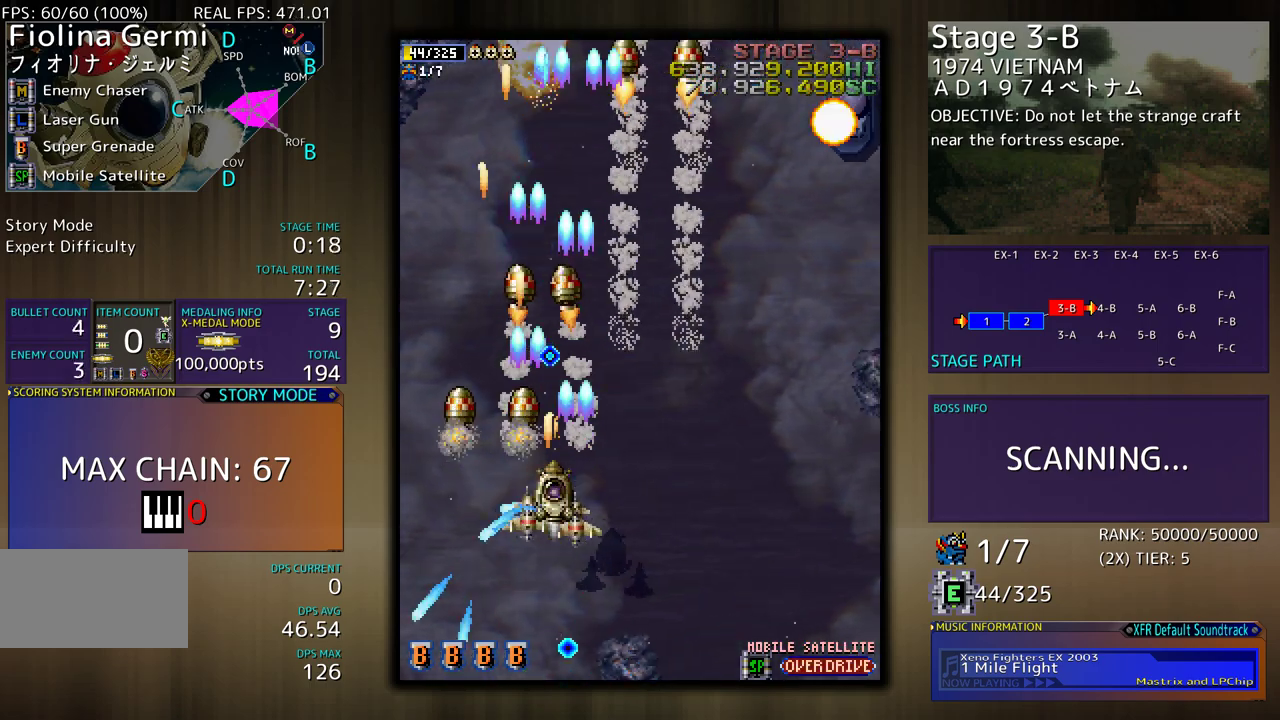
{"buttons": ["DPAD_RIGHT"], "events": [[333, "DPAD_DOWN", "up"]]}
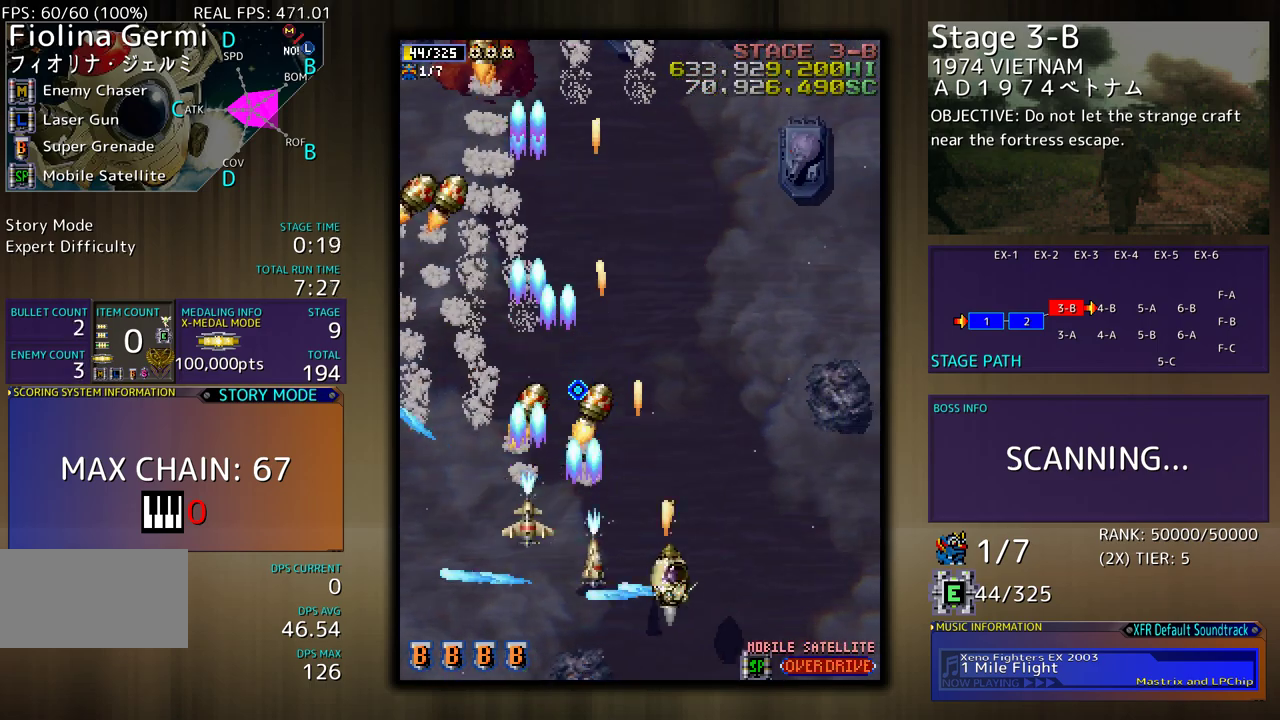
{"buttons": ["DPAD_LEFT"], "events": [[67, "DPAD_RIGHT", "up"], [67, "DPAD_UP", "down"], [83, "DPAD_LEFT", "down"], [100, "DPAD_UP", "up"], [283, "DPAD_DOWN", "down"], [417, "DPAD_DOWN", "up"]]}
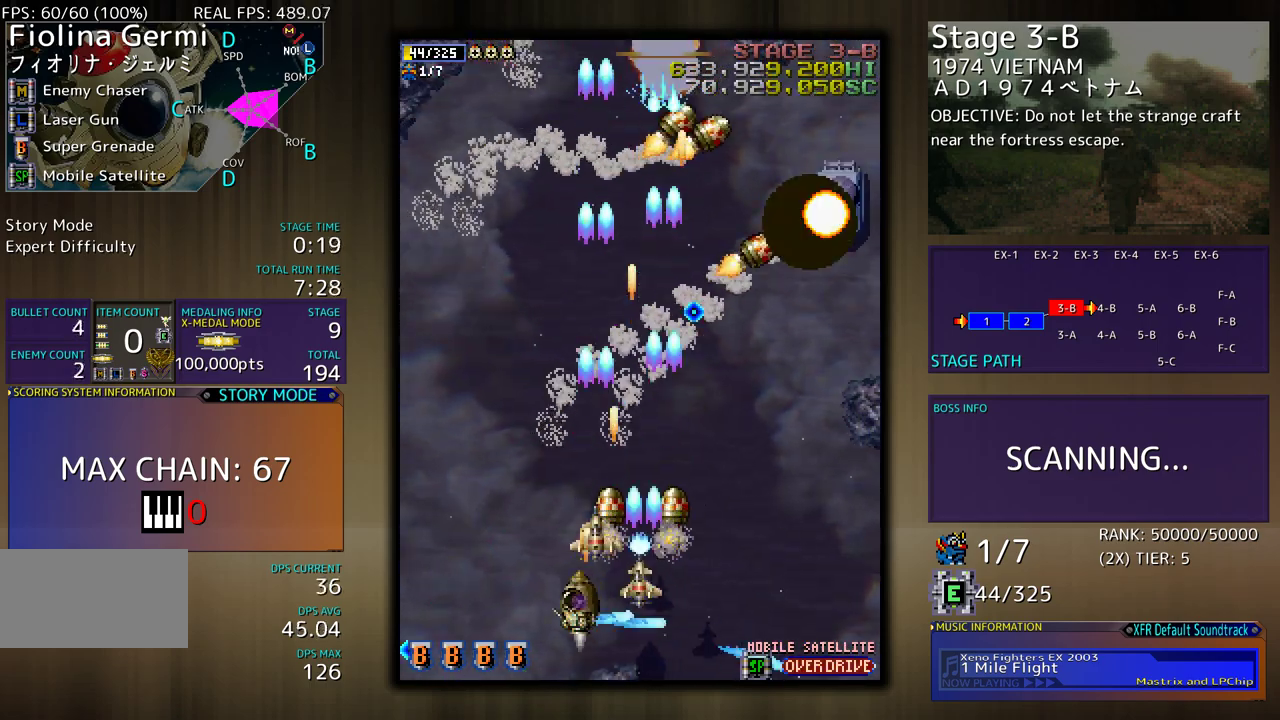
{"buttons": ["DPAD_UP", "DPAD_LEFT"], "events": [[100, "DPAD_UP", "down"], [217, "DPAD_LEFT", "up"], [267, "DPAD_LEFT", "down"], [333, "DPAD_UP", "up"], [417, "DPAD_DOWN", "down"], [417, "DPAD_LEFT", "up"], [433, "DPAD_LEFT", "down"], [467, "DPAD_DOWN", "up"], [500, "DPAD_UP", "down"]]}
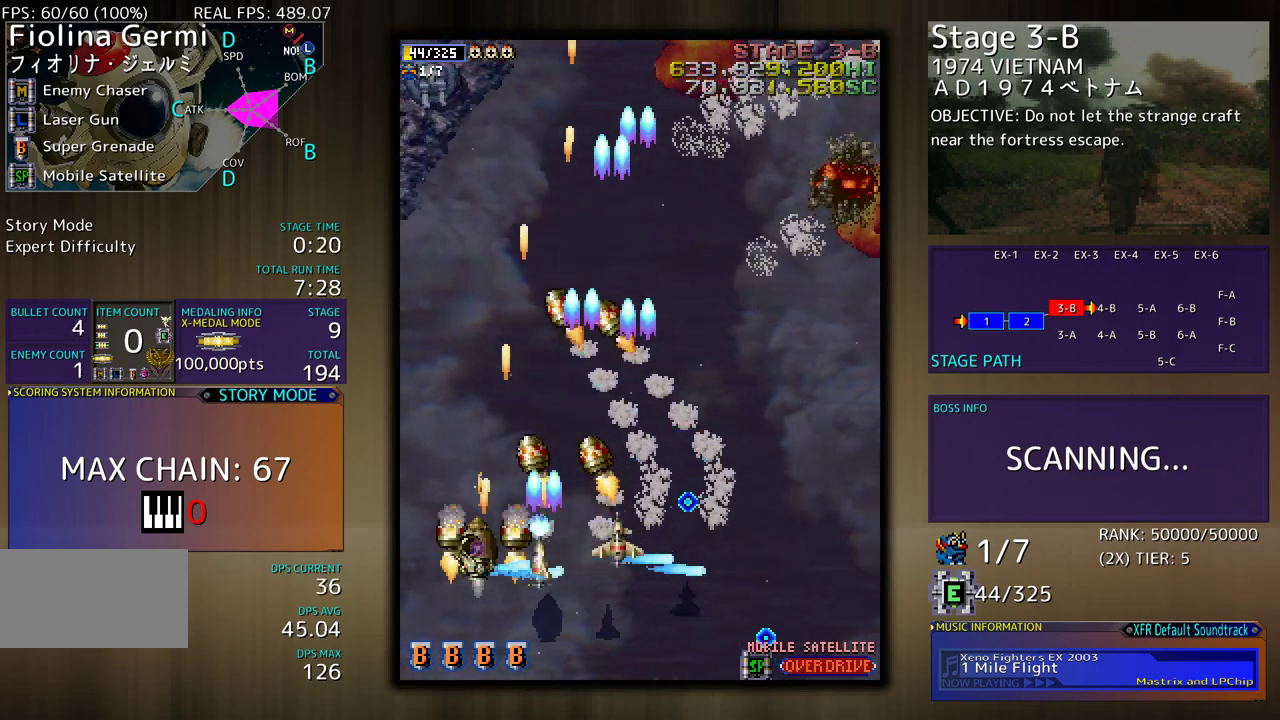
{"buttons": ["DPAD_RIGHT"], "events": [[233, "DPAD_UP", "up"], [267, "DPAD_DOWN", "down"], [300, "DPAD_LEFT", "up"], [317, "DPAD_RIGHT", "down"], [433, "DPAD_DOWN", "up"]]}
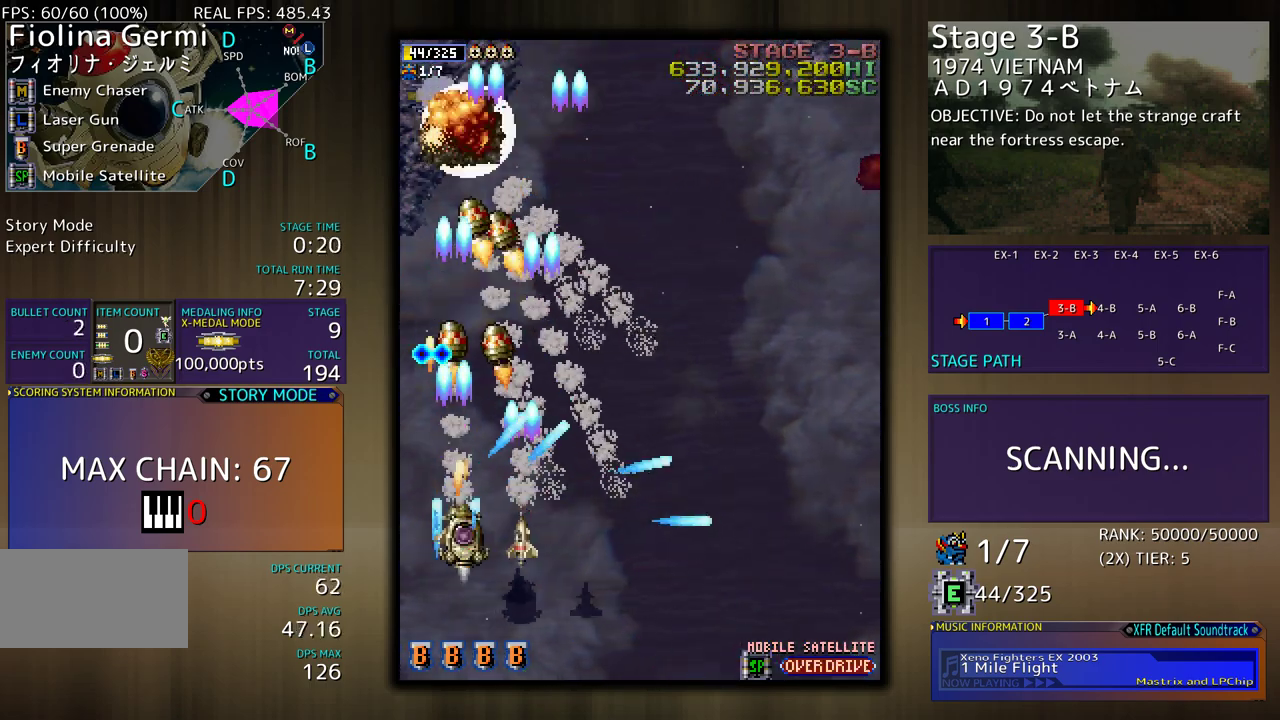
{"buttons": ["DPAD_UP", "DPAD_RIGHT"], "events": [[50, "DPAD_DOWN", "down"], [133, "DPAD_DOWN", "up"], [200, "DPAD_UP", "down"]]}
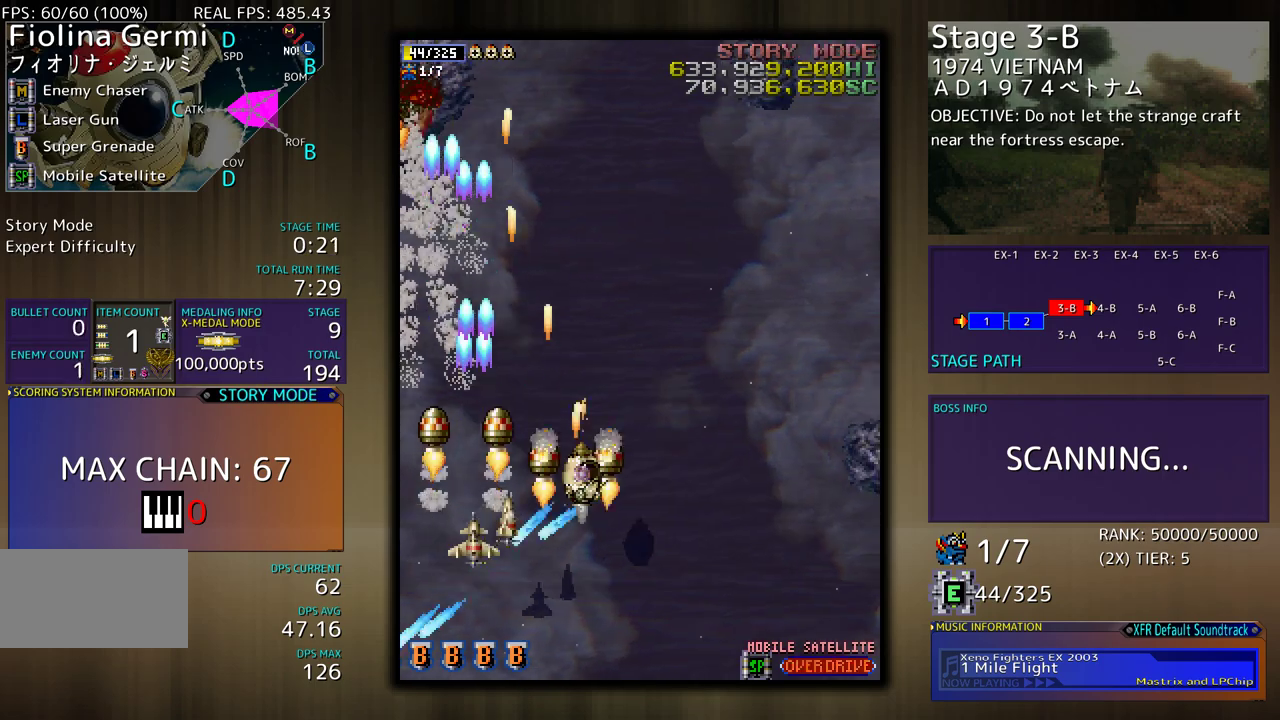
{"buttons": ["DPAD_UP", "DPAD_LEFT"], "events": [[33, "DPAD_RIGHT", "up"], [67, "DPAD_LEFT", "down"]]}
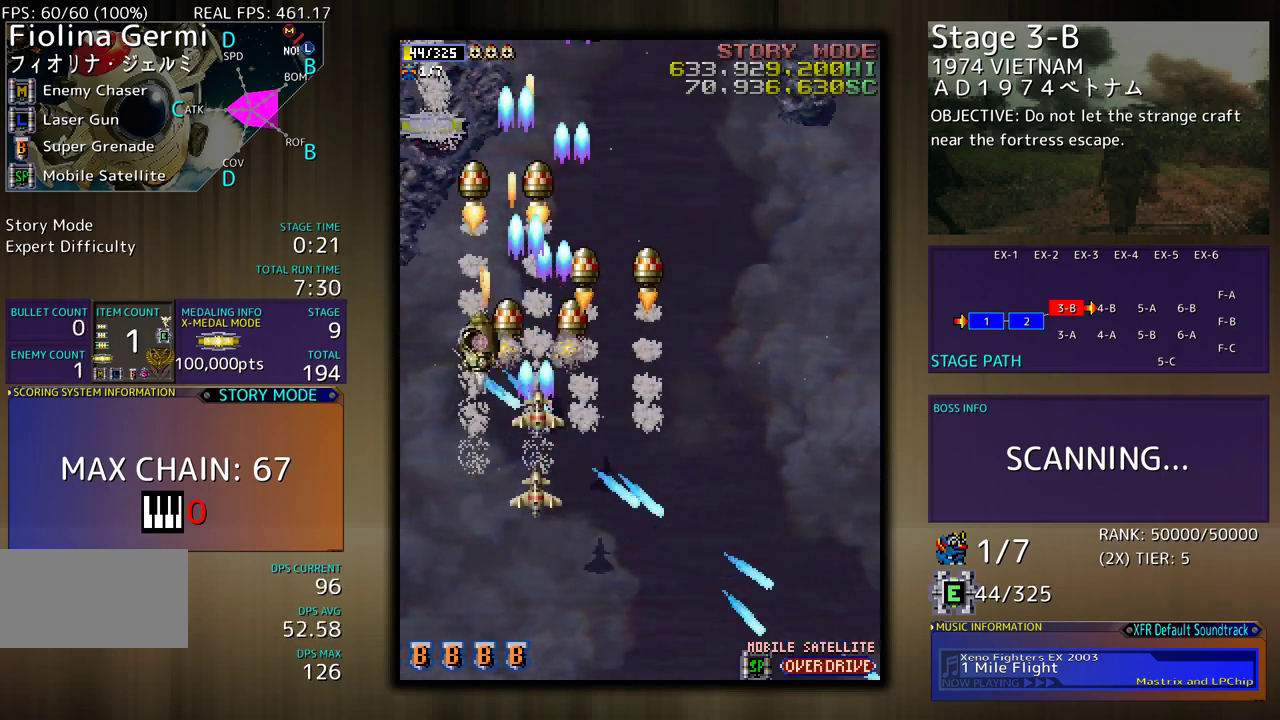
{"buttons": ["DPAD_UP"], "events": [[167, "DPAD_LEFT", "up"]]}
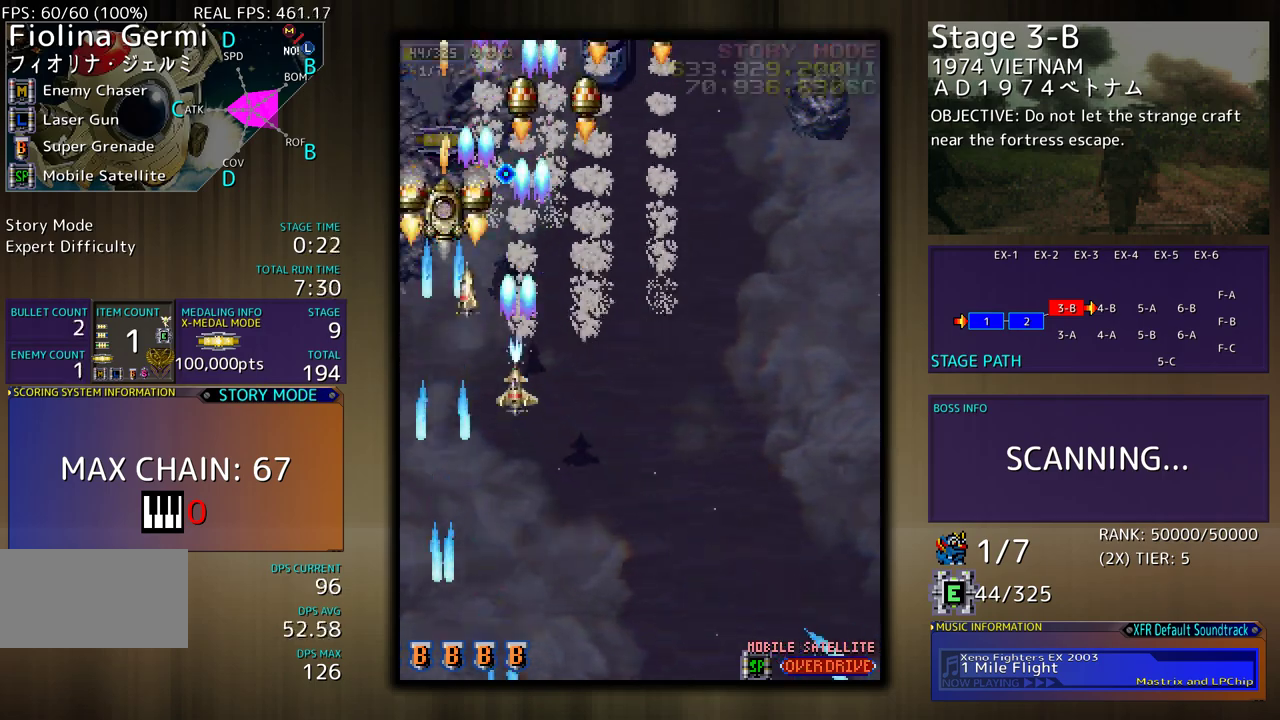
{"buttons": ["DPAD_DOWN", "DPAD_RIGHT"], "events": [[67, "DPAD_LEFT", "down"], [200, "DPAD_LEFT", "up"], [217, "DPAD_RIGHT", "down"], [217, "DPAD_UP", "up"], [233, "DPAD_DOWN", "down"], [300, "DPAD_RIGHT", "up"], [383, "DPAD_RIGHT", "down"]]}
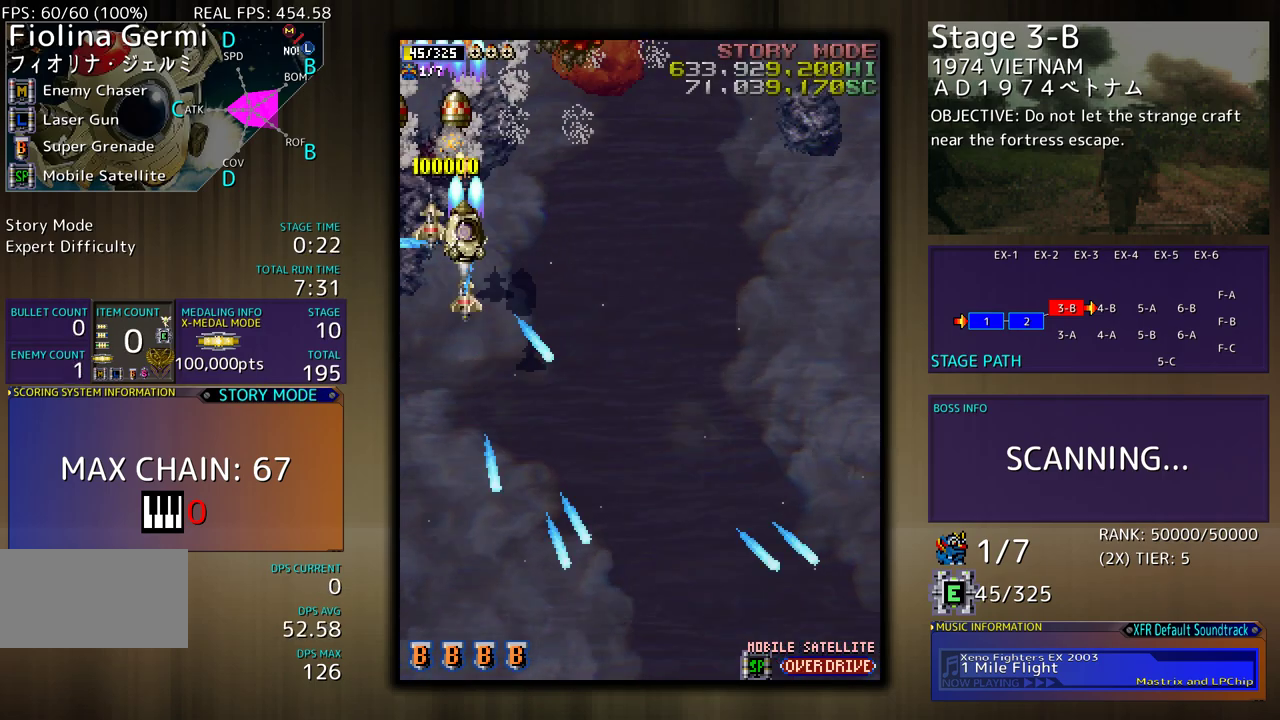
{"buttons": ["DPAD_DOWN", "DPAD_RIGHT"], "events": []}
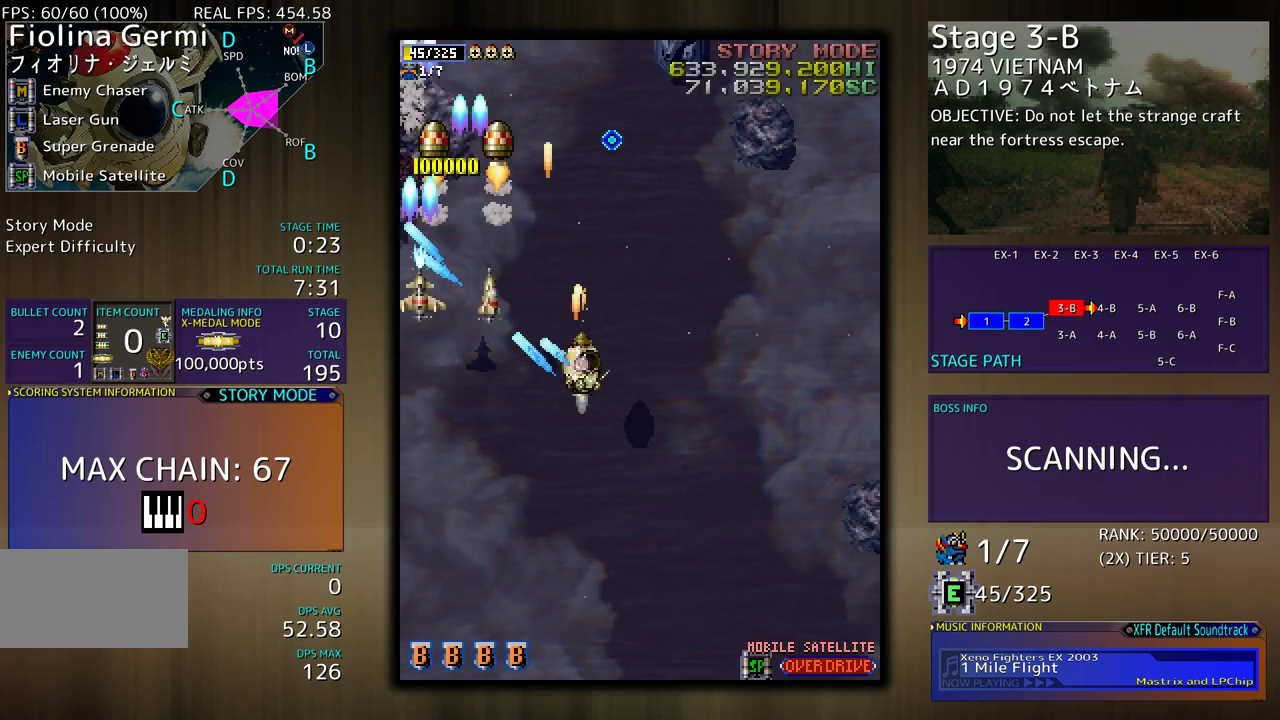
{"buttons": ["DPAD_DOWN"], "events": [[367, "DPAD_RIGHT", "up"]]}
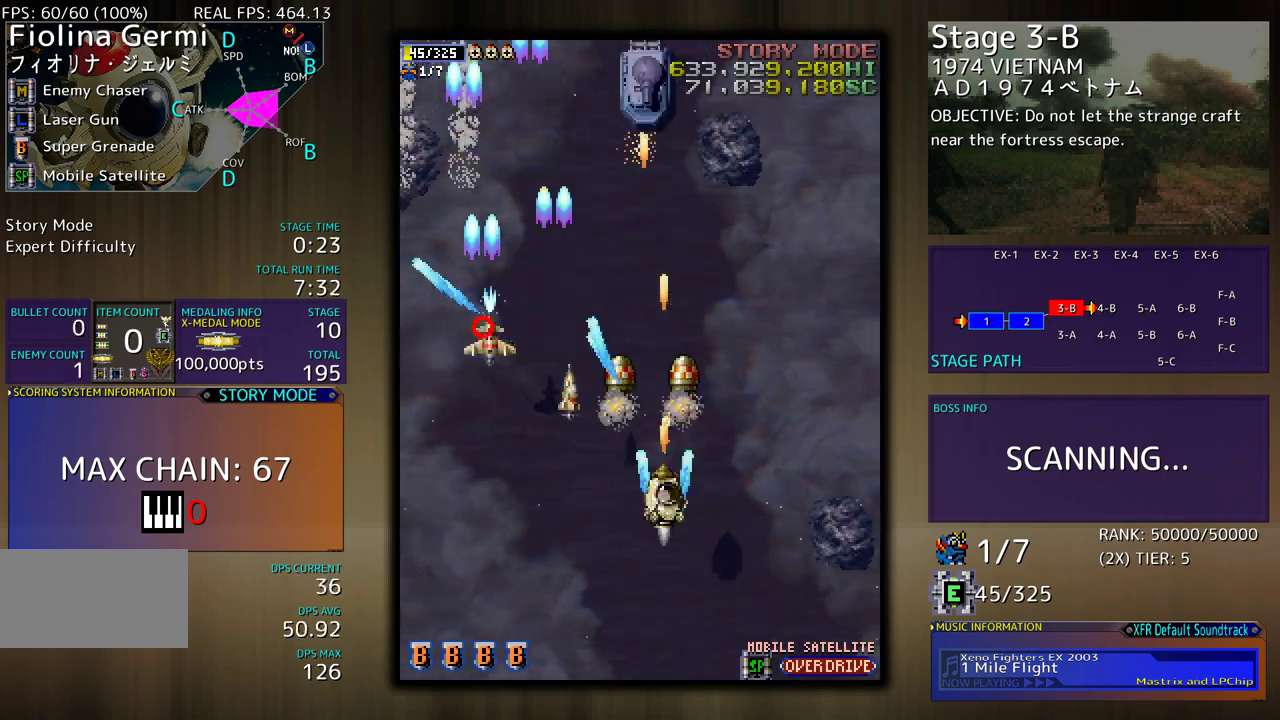
{"buttons": ["DPAD_UP", "DPAD_RIGHT"], "events": [[17, "DPAD_RIGHT", "down"], [250, "DPAD_DOWN", "up"], [500, "DPAD_UP", "down"]]}
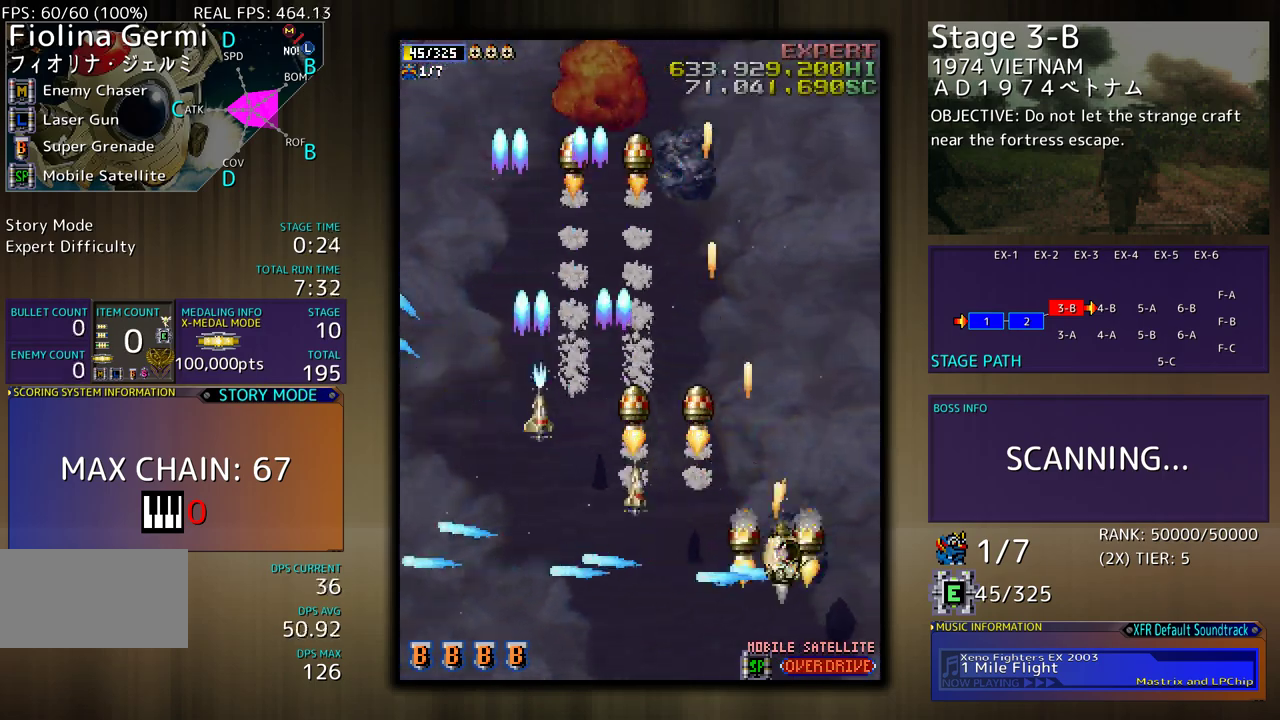
{"buttons": ["DPAD_LEFT"], "events": [[33, "DPAD_RIGHT", "up"], [50, "DPAD_LEFT", "down"], [100, "DPAD_UP", "up"], [167, "DPAD_DOWN", "down"], [283, "DPAD_DOWN", "up"]]}
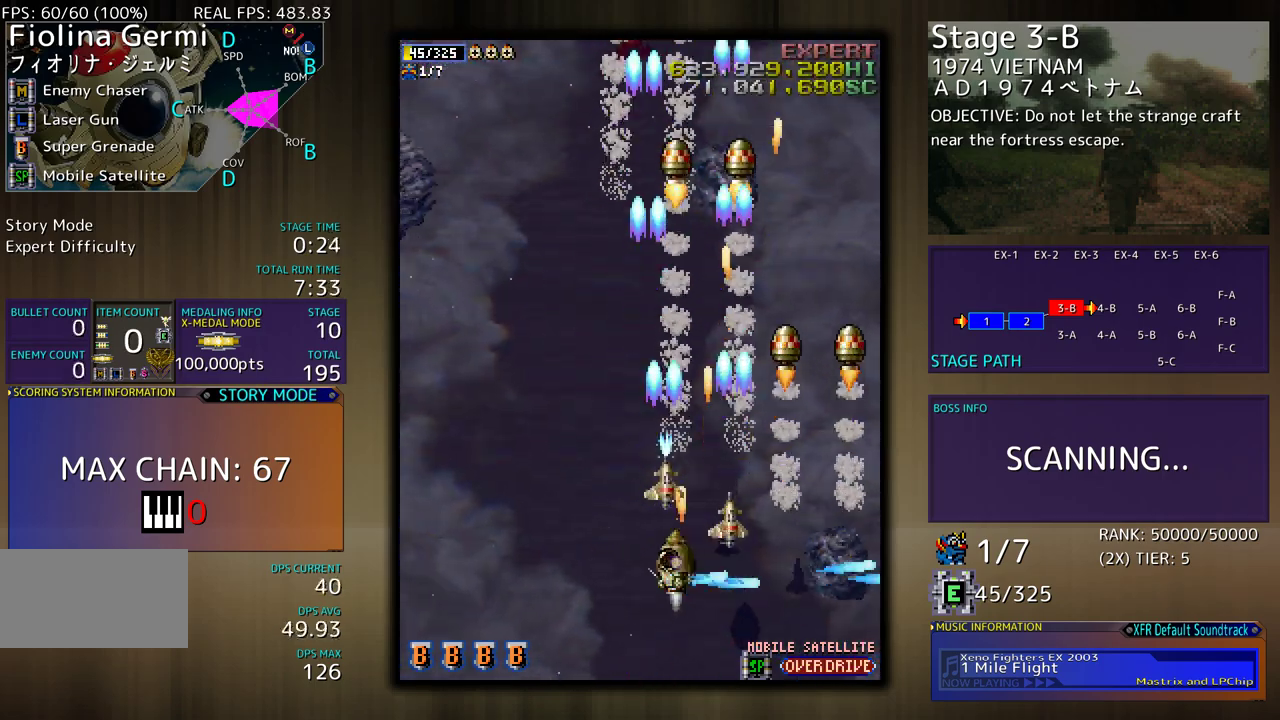
{"buttons": ["DPAD_DOWN"], "events": [[17, "DPAD_UP", "down"], [217, "DPAD_LEFT", "up"], [300, "DPAD_UP", "up"], [400, "DPAD_DOWN", "down"]]}
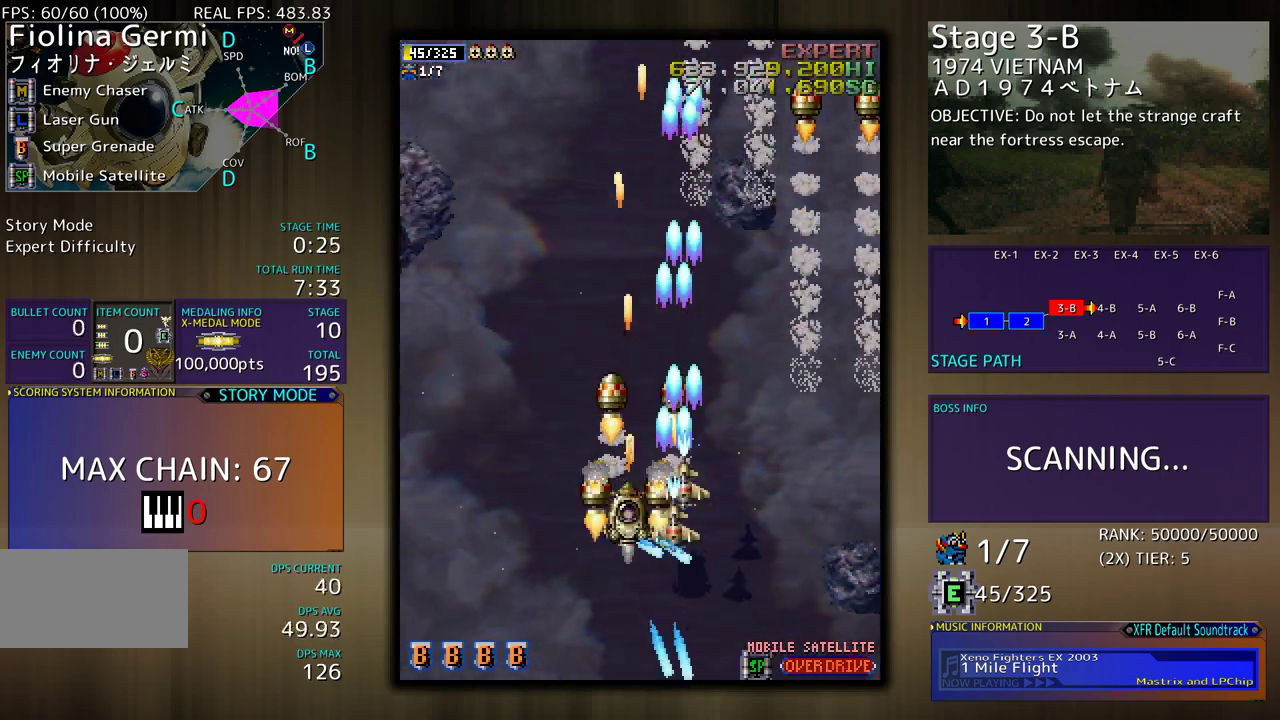
{"buttons": [], "events": [[50, "DPAD_DOWN", "up"]]}
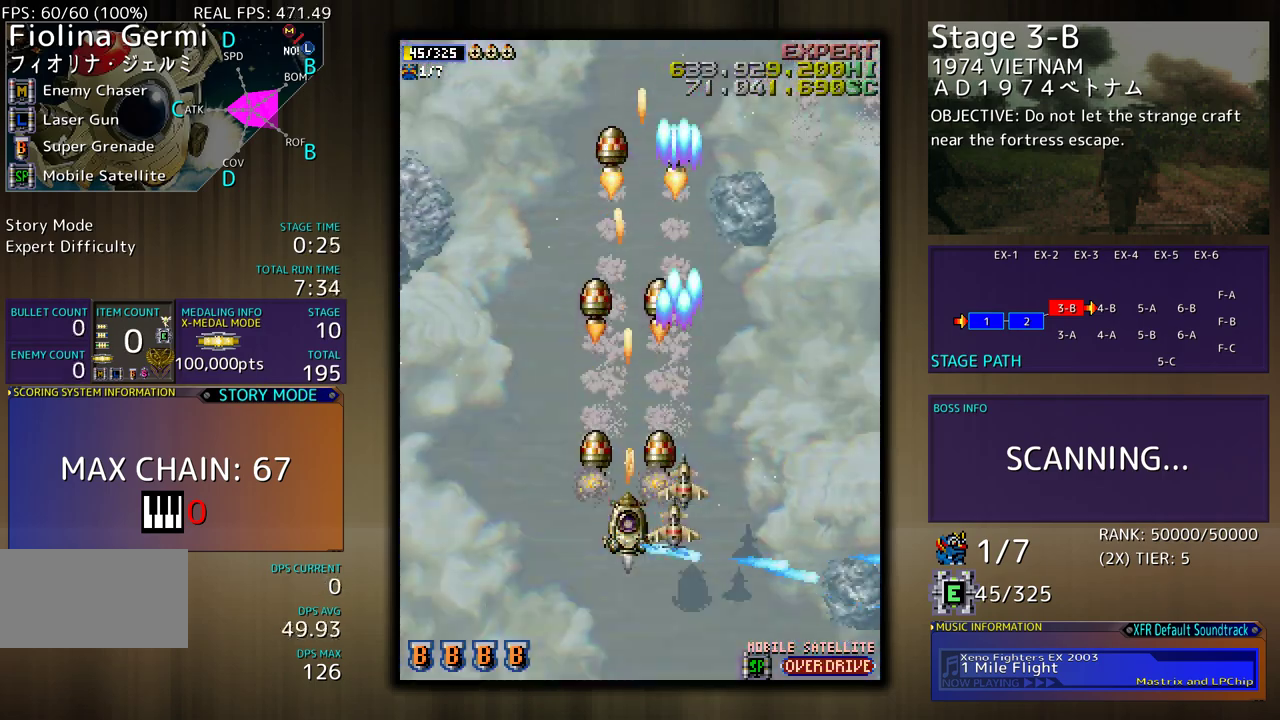
{"buttons": ["DPAD_DOWN"], "events": [[300, "DPAD_RIGHT", "down"], [350, "DPAD_DOWN", "down"], [367, "DPAD_RIGHT", "up"]]}
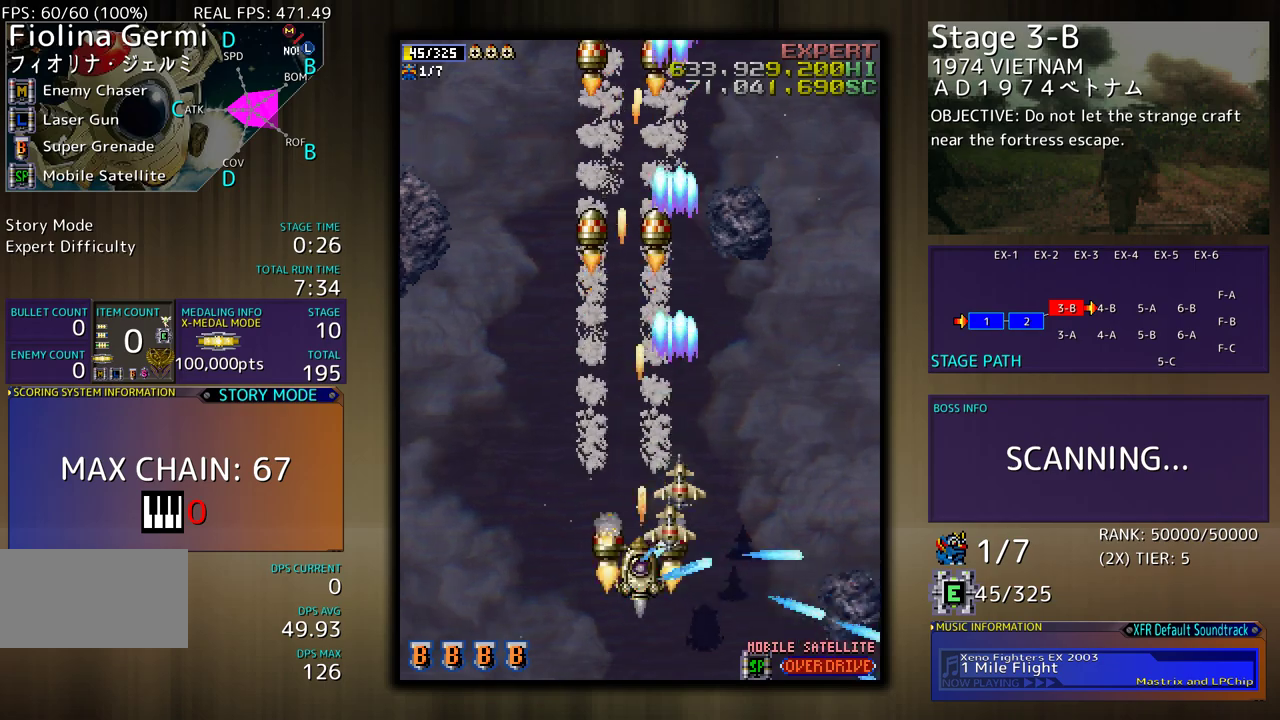
{"buttons": [], "events": [[83, "DPAD_DOWN", "up"]]}
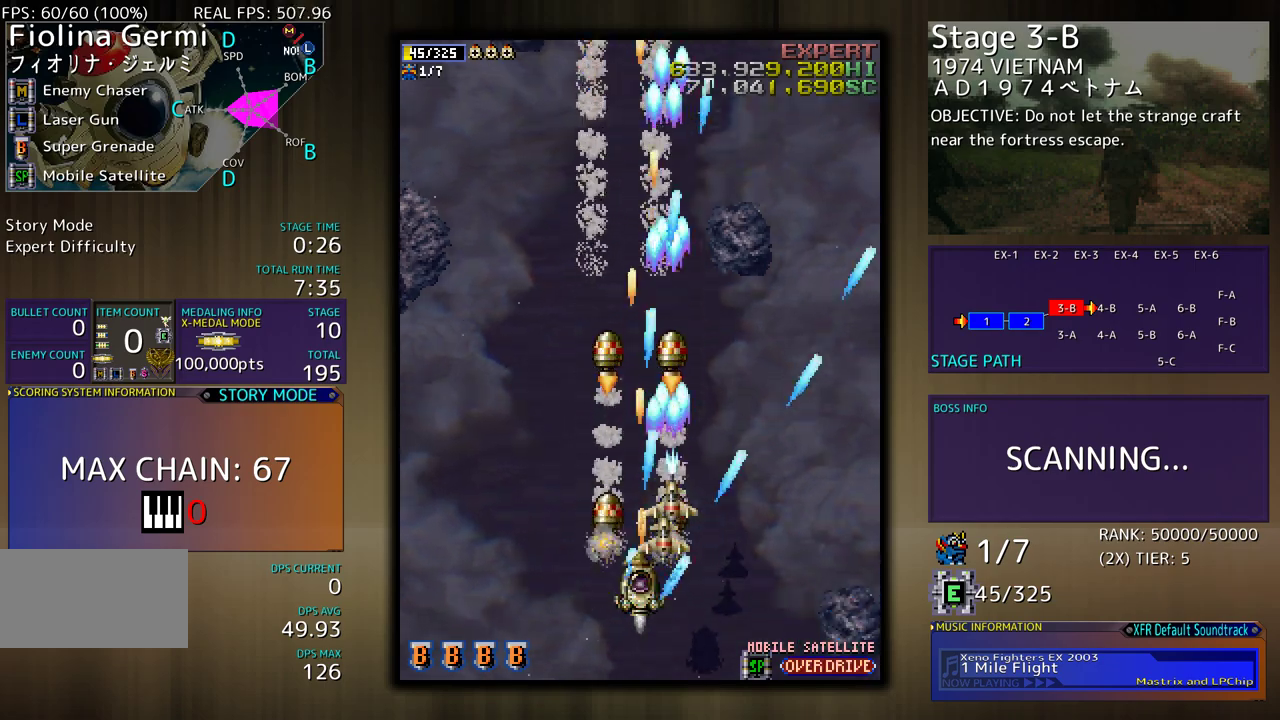
{"buttons": [], "events": []}
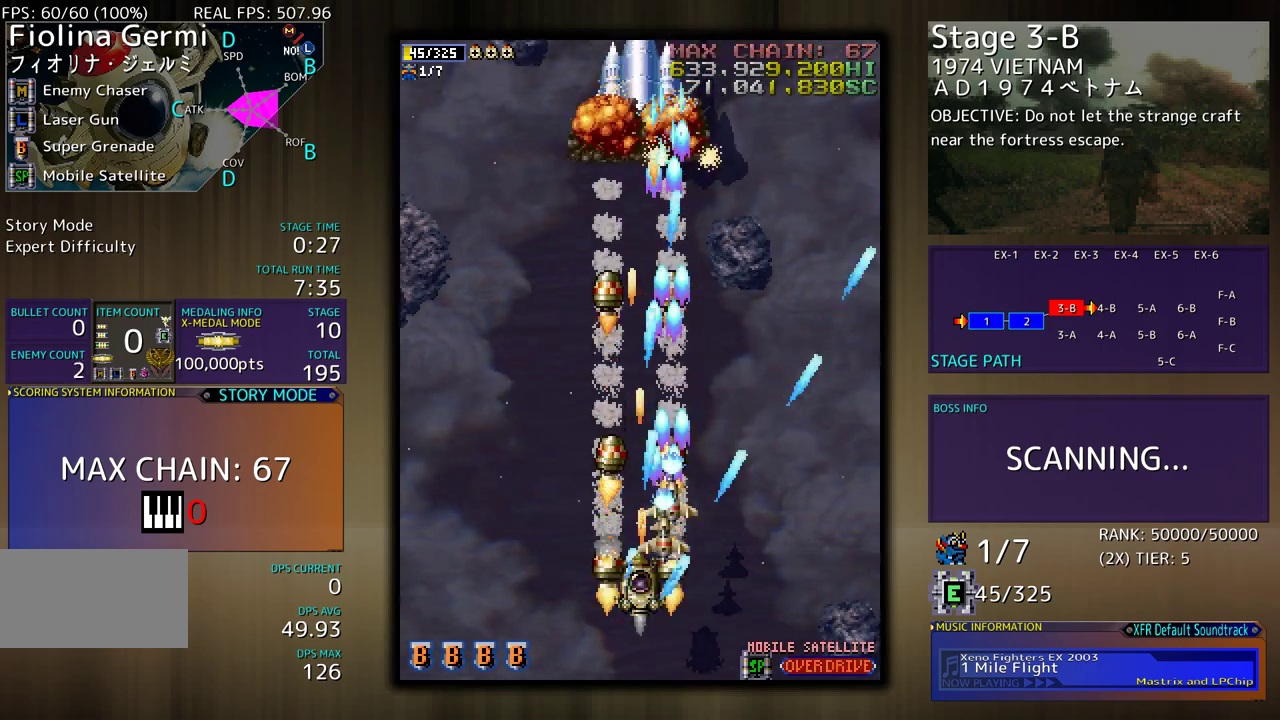
{"buttons": [], "events": []}
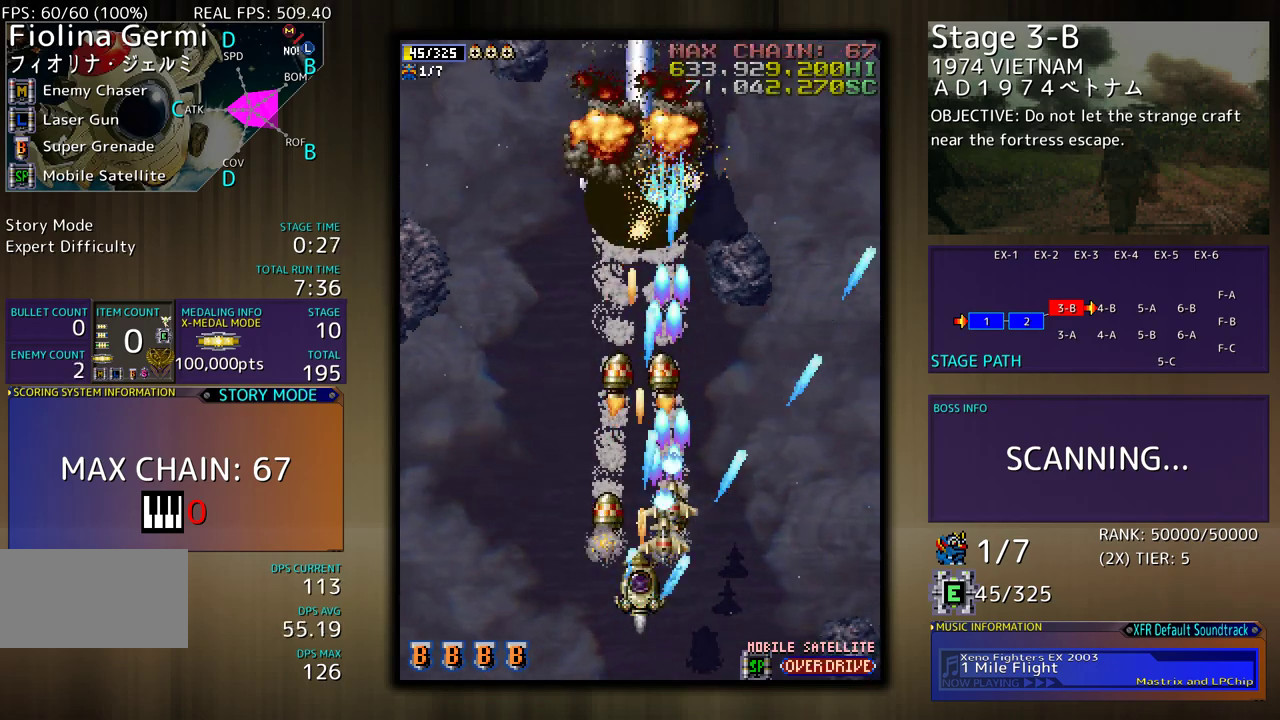
{"buttons": [], "events": []}
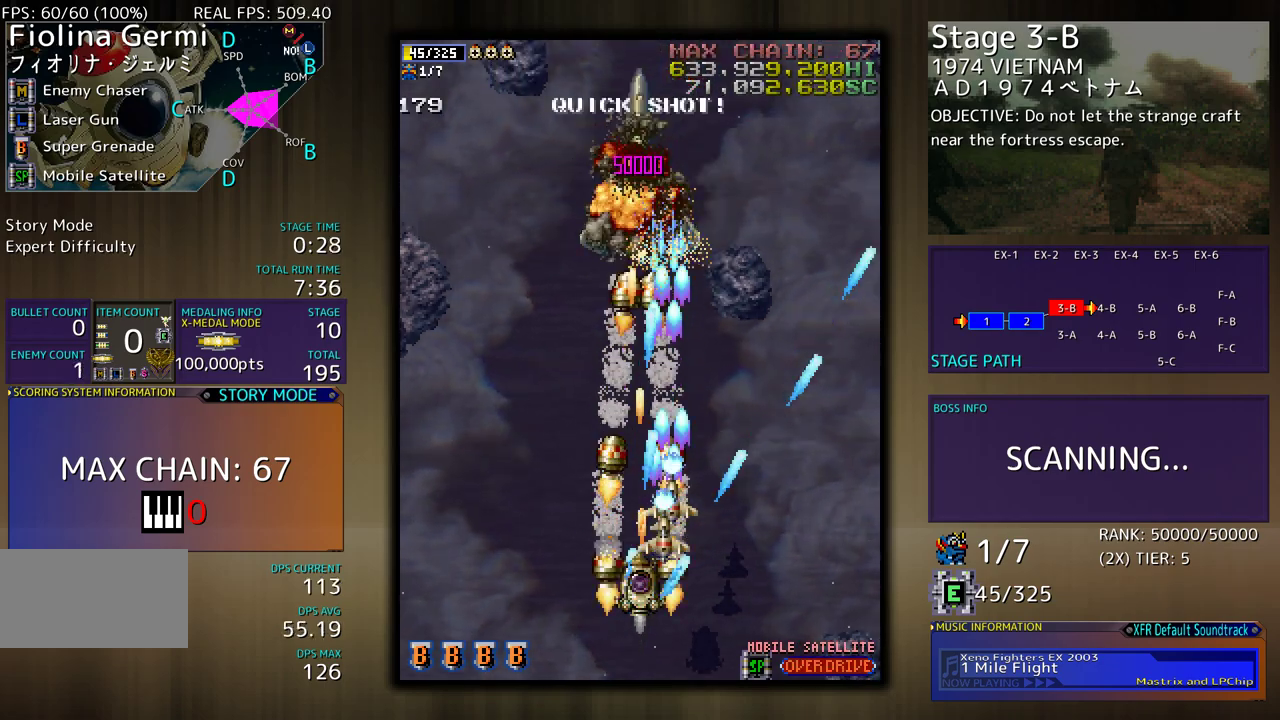
{"buttons": ["DPAD_LEFT"], "events": [[350, "DPAD_LEFT", "down"]]}
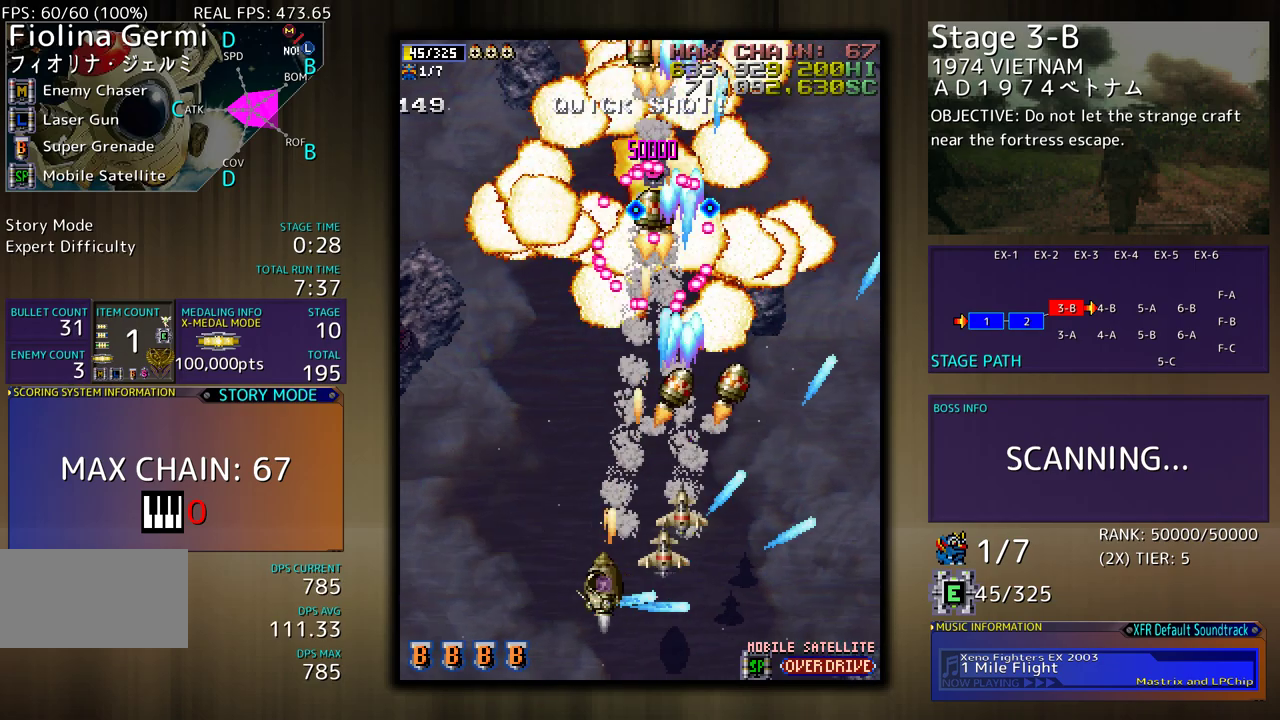
{"buttons": ["DPAD_UP", "DPAD_LEFT"], "events": [[183, "DPAD_UP", "down"]]}